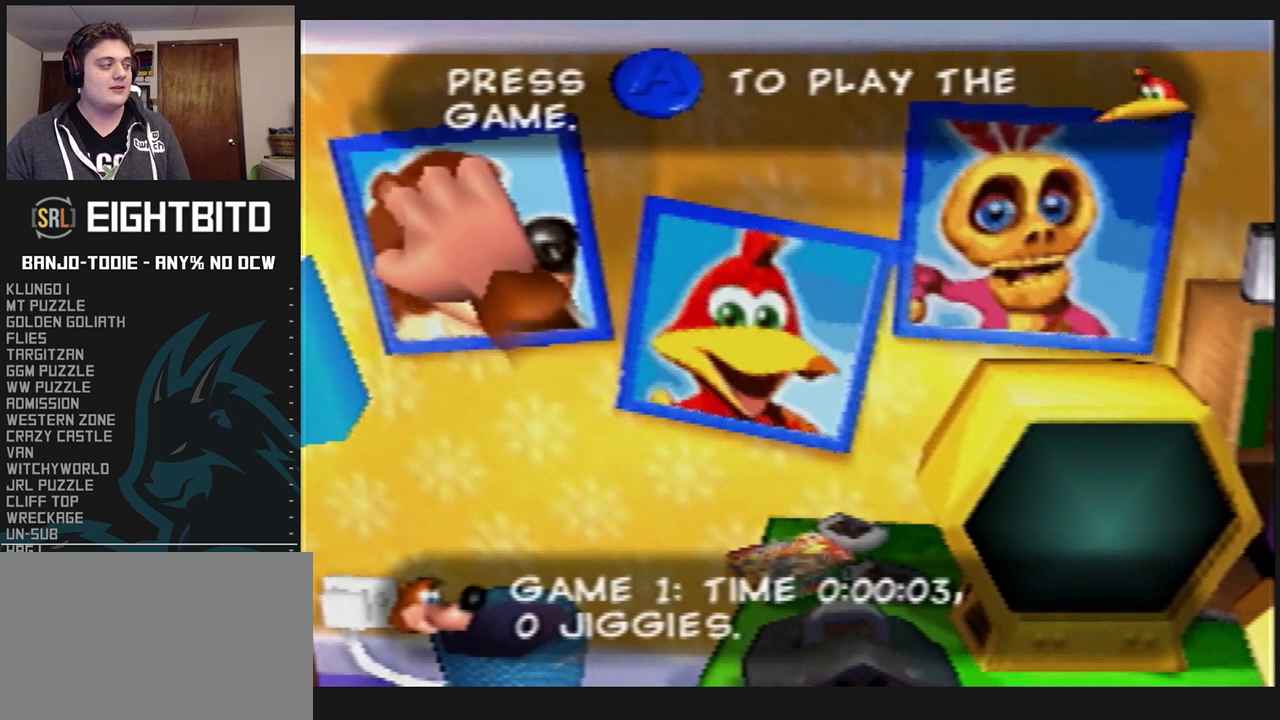
Gameplay with a controller (Nintendo layout); each line is a JSON object with the inputs held at the frame after it. "events" lists button and stick changes between this image and that frame as [ms after this image, input, new state], when the widget could be followed in between. Not read: L3 R3.
{"buttons": ["A"], "left_stick": "center", "events": [[233, "A", "down"]]}
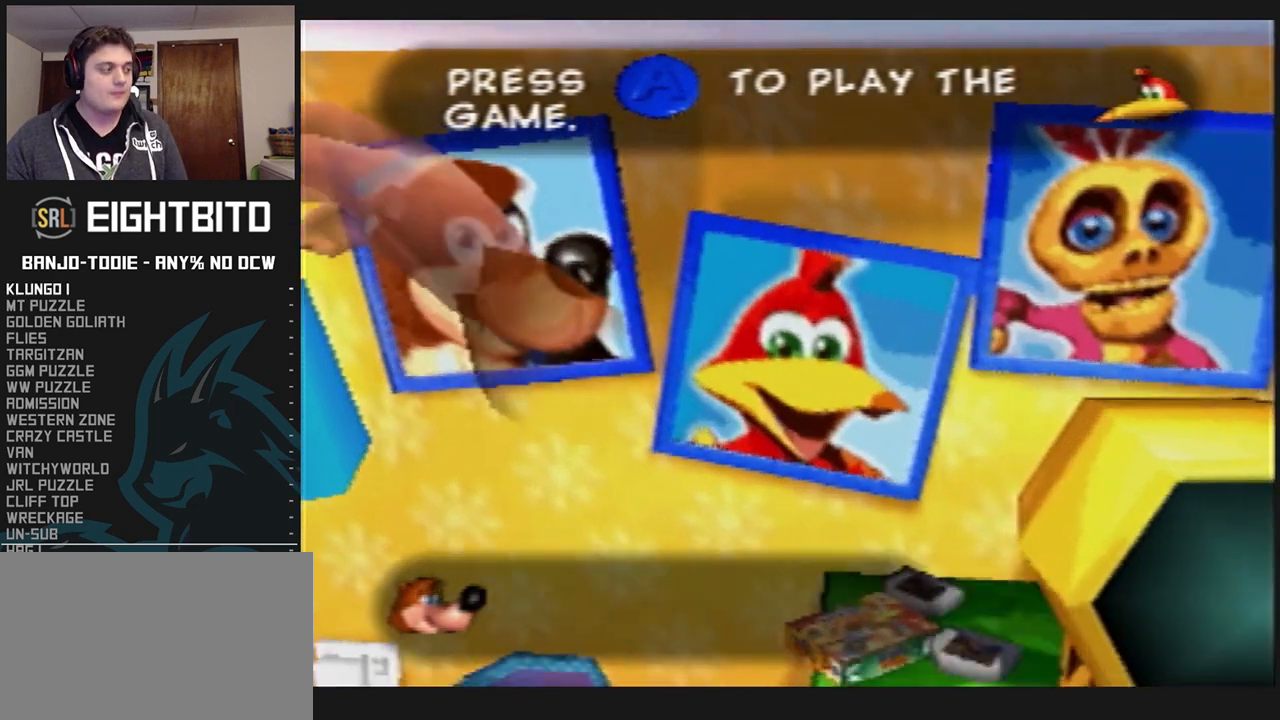
{"buttons": [], "left_stick": "center", "events": [[100, "A", "up"]]}
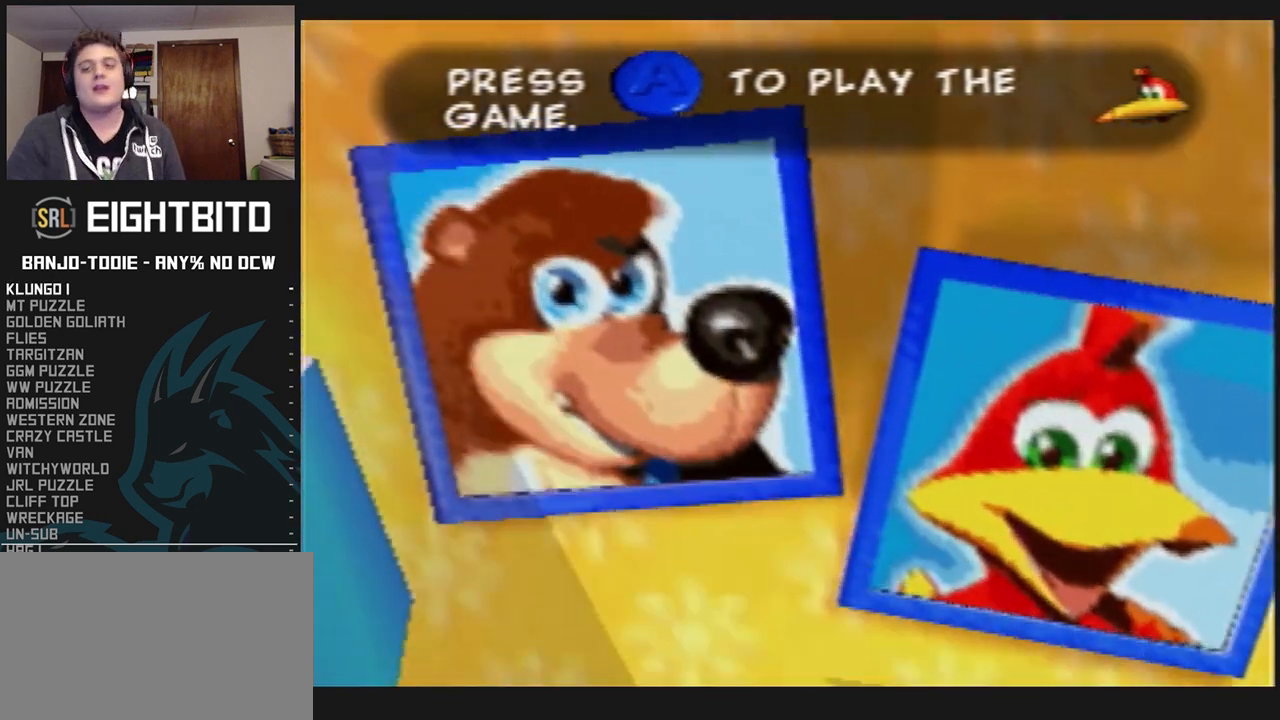
{"buttons": [], "left_stick": "center", "events": []}
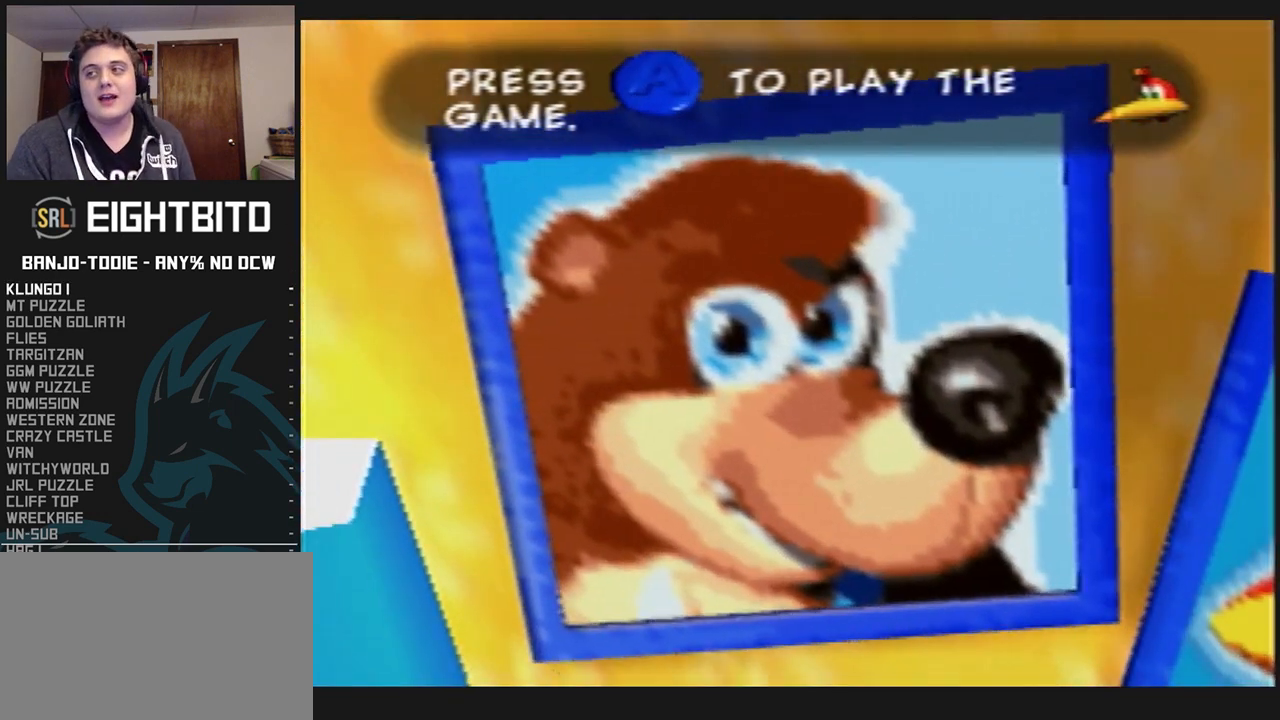
{"buttons": [], "left_stick": "center", "events": []}
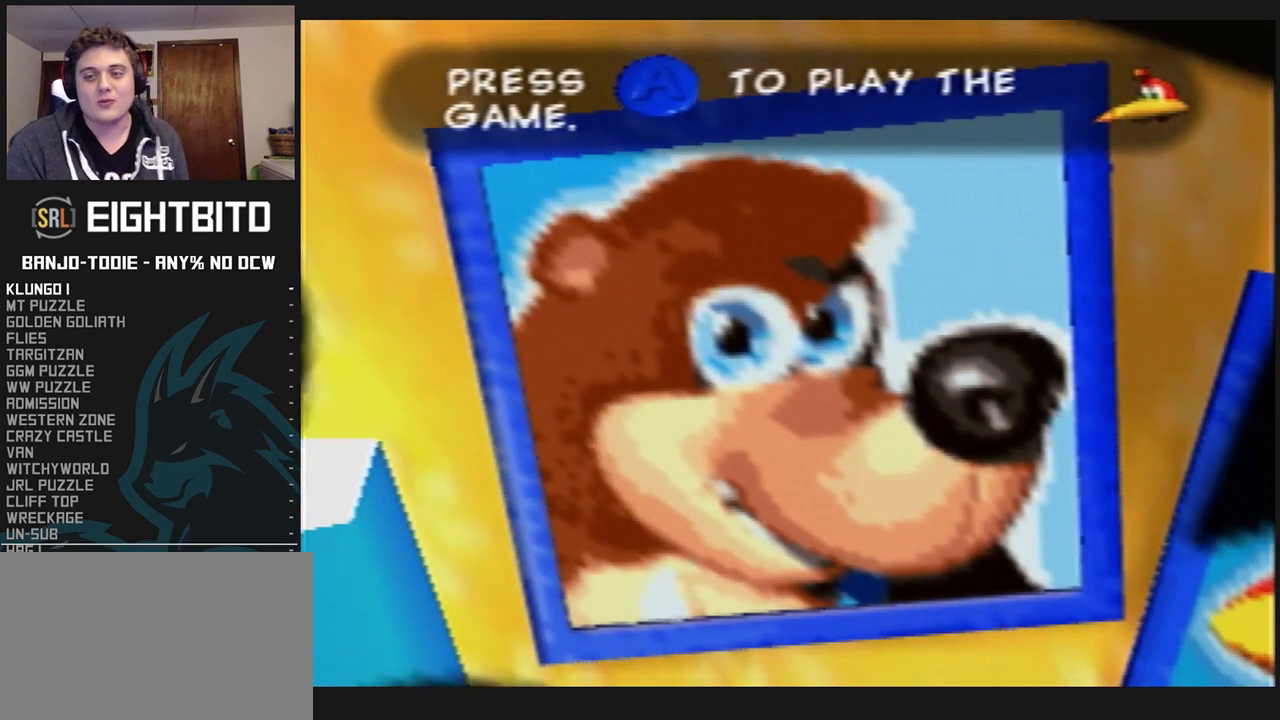
{"buttons": [], "left_stick": "center", "events": []}
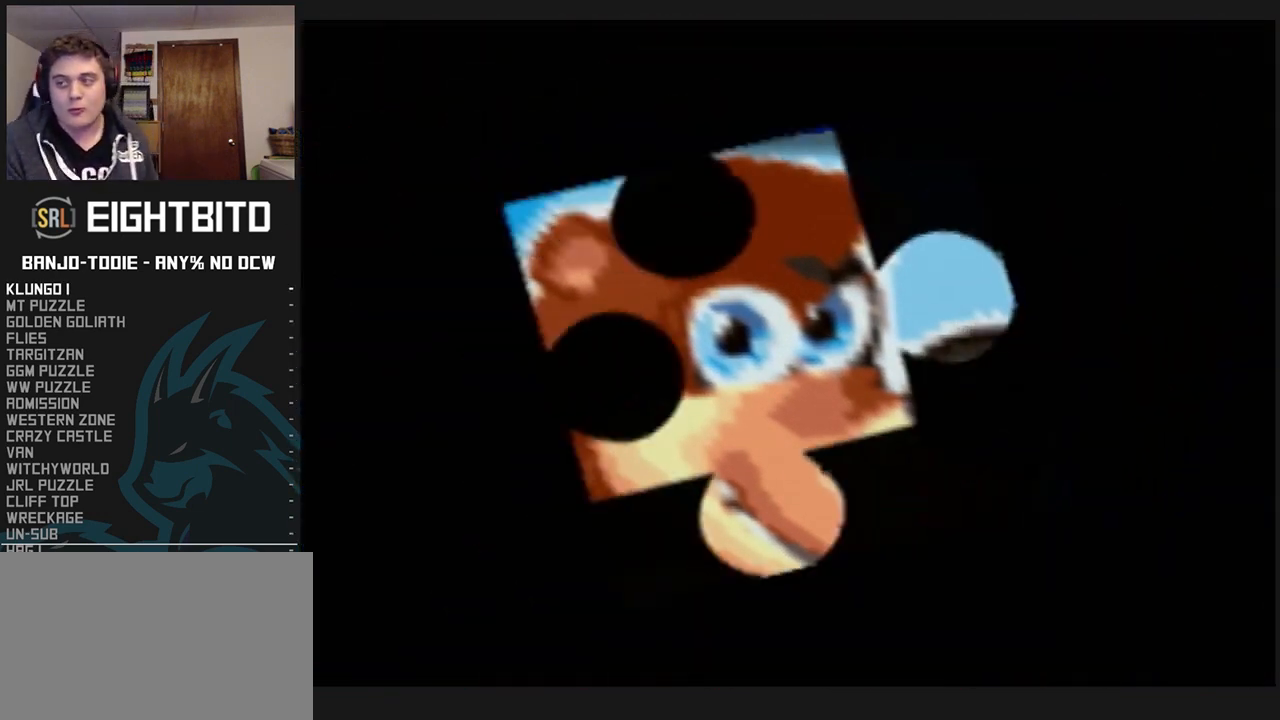
{"buttons": [], "left_stick": "center", "events": []}
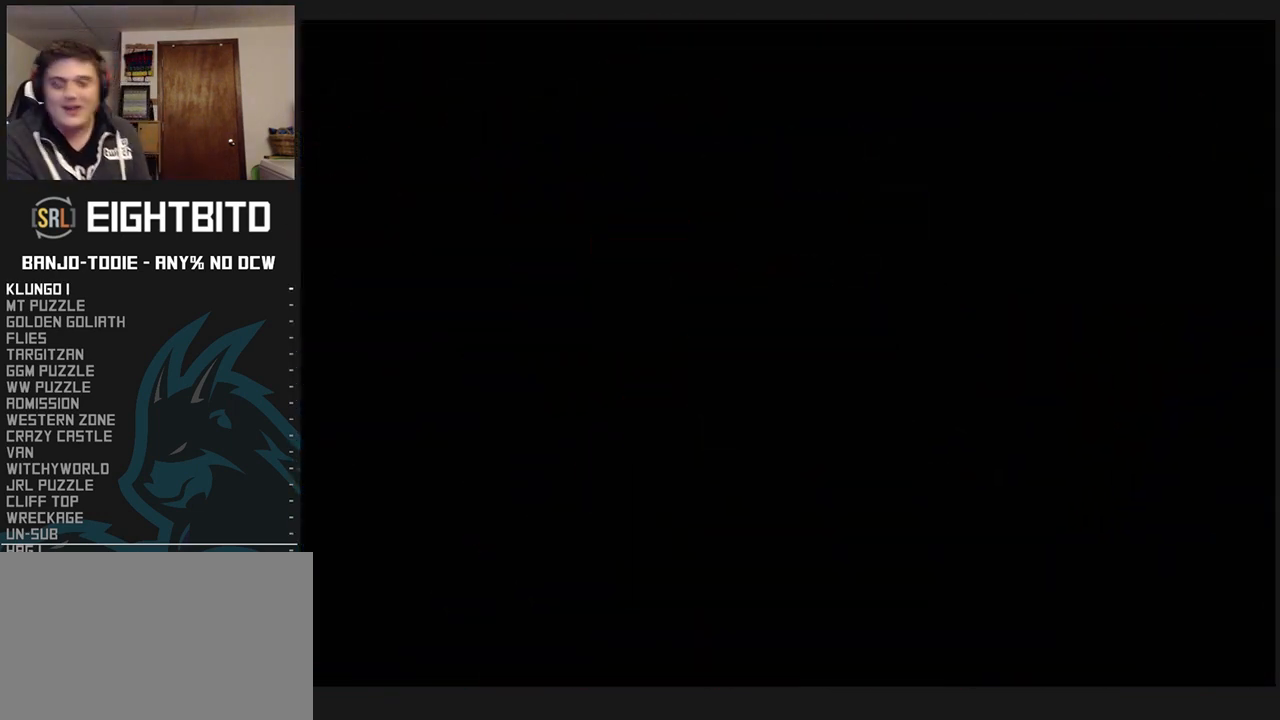
{"buttons": [], "left_stick": "center", "events": []}
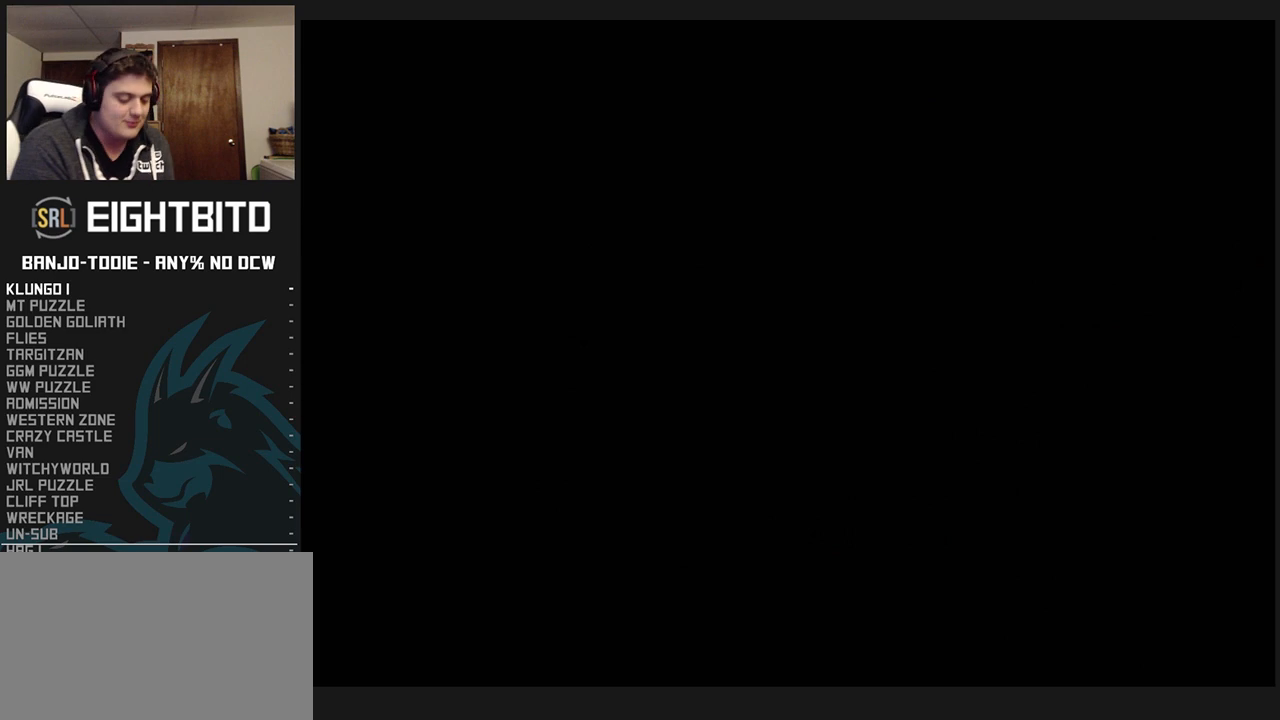
{"buttons": [], "left_stick": "center", "events": []}
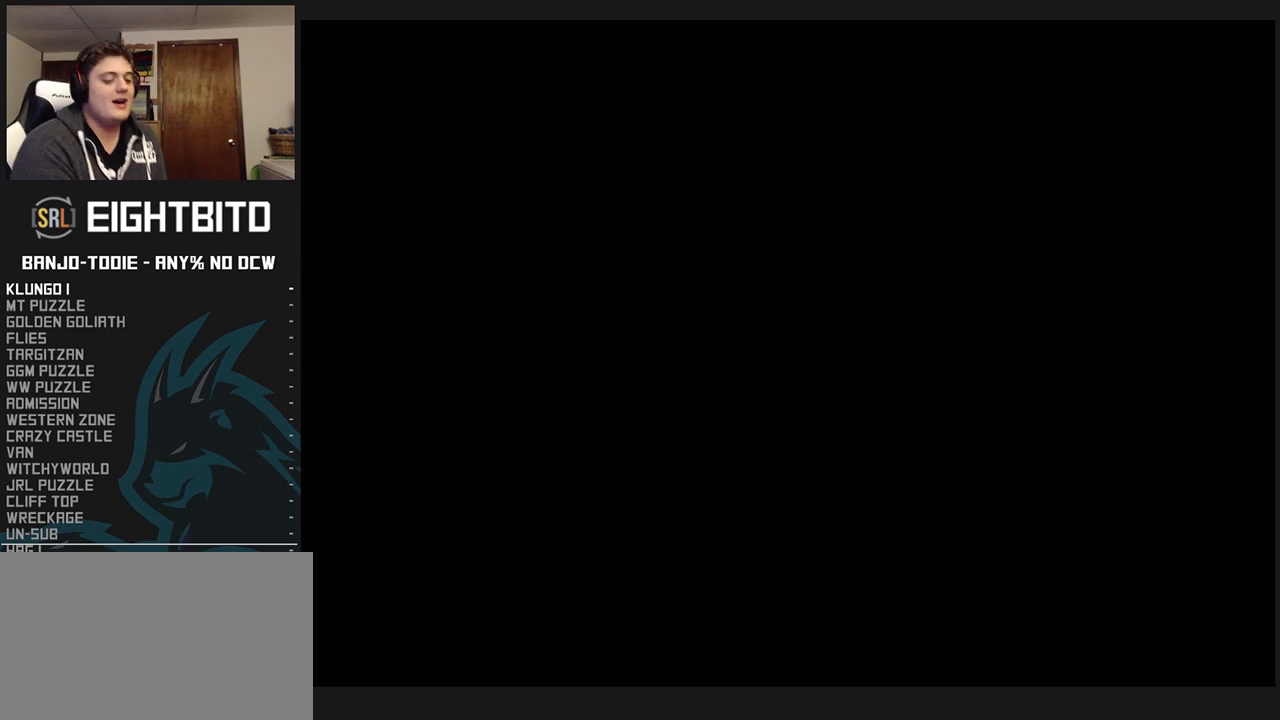
{"buttons": [], "left_stick": "center", "events": []}
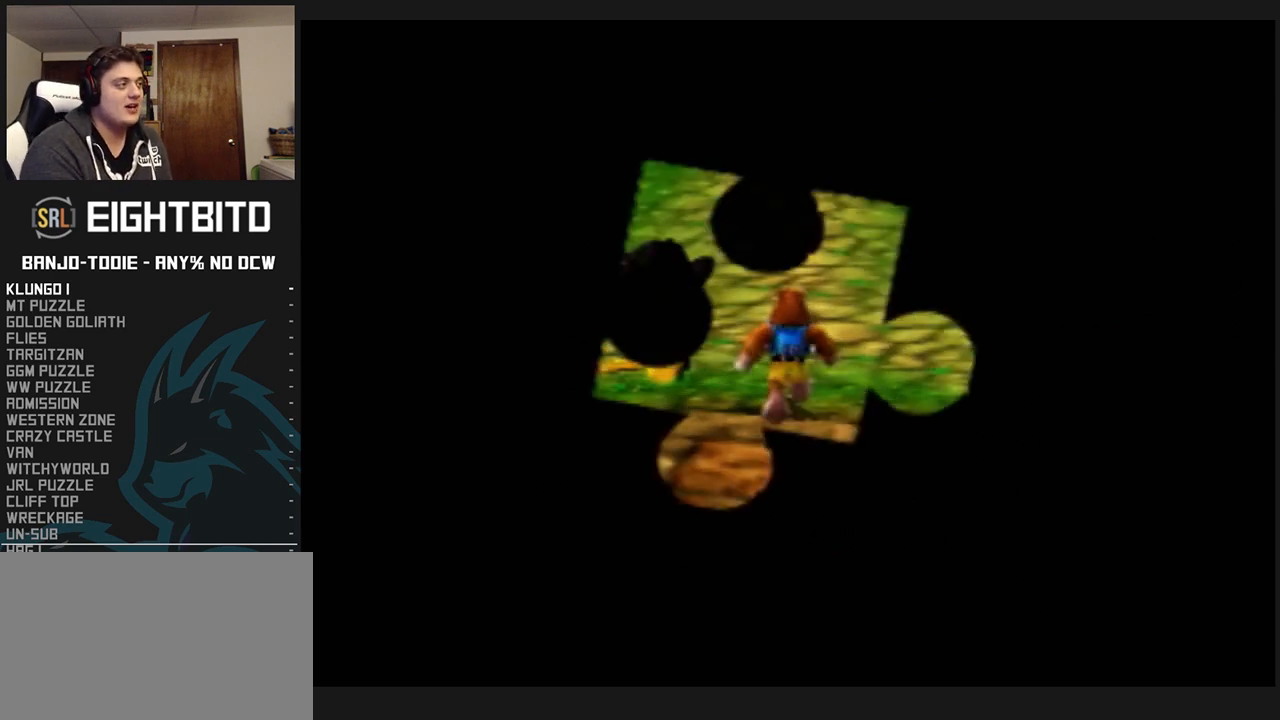
{"buttons": [], "left_stick": "center", "events": []}
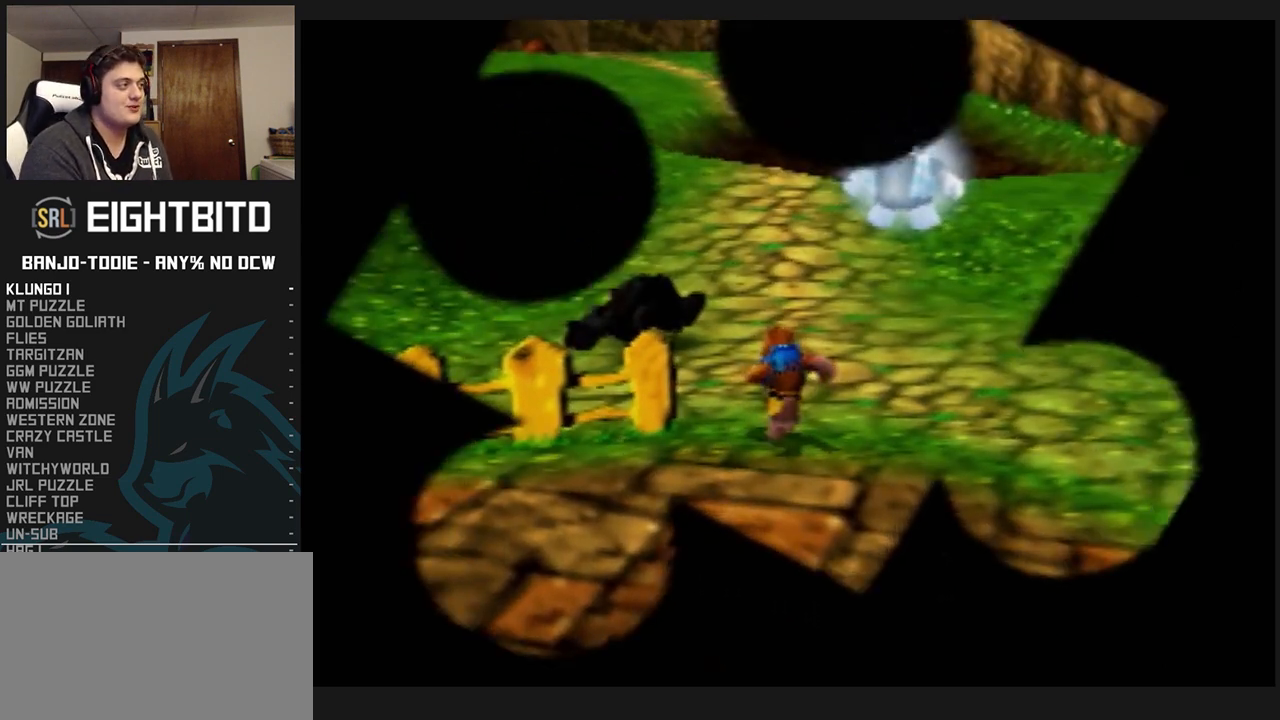
{"buttons": ["Z"], "left_stick": "center", "events": [[67, "left_stick", "up"], [100, "Z", "down"], [167, "left_stick", "center"], [233, "C_LEFT", "down"], [300, "C_LEFT", "up"], [400, "C_LEFT", "down"], [500, "C_LEFT", "up"]]}
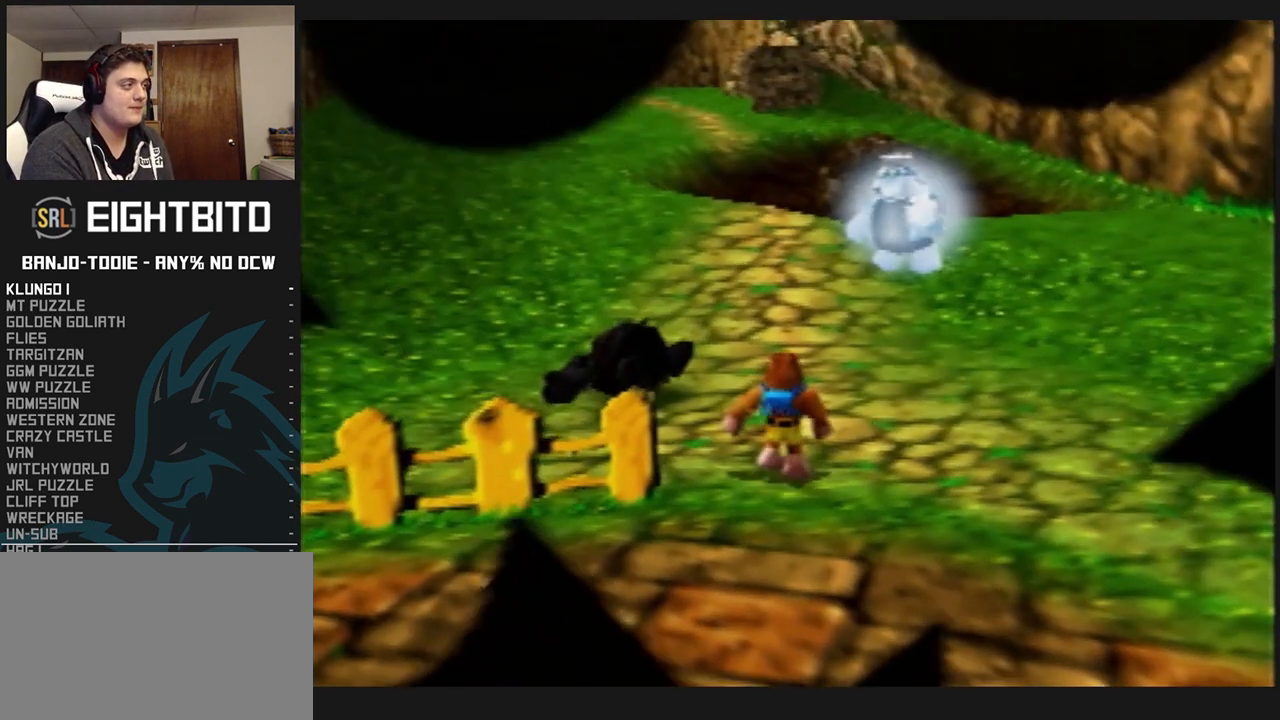
{"buttons": ["Z", "C_LEFT"], "left_stick": "up-left", "events": [[67, "C_LEFT", "down"], [100, "C_LEFT", "up"], [167, "C_LEFT", "down"], [267, "C_LEFT", "up"], [333, "C_LEFT", "down"], [400, "C_LEFT", "up"], [467, "C_LEFT", "down"], [500, "left_stick", "up-left"]]}
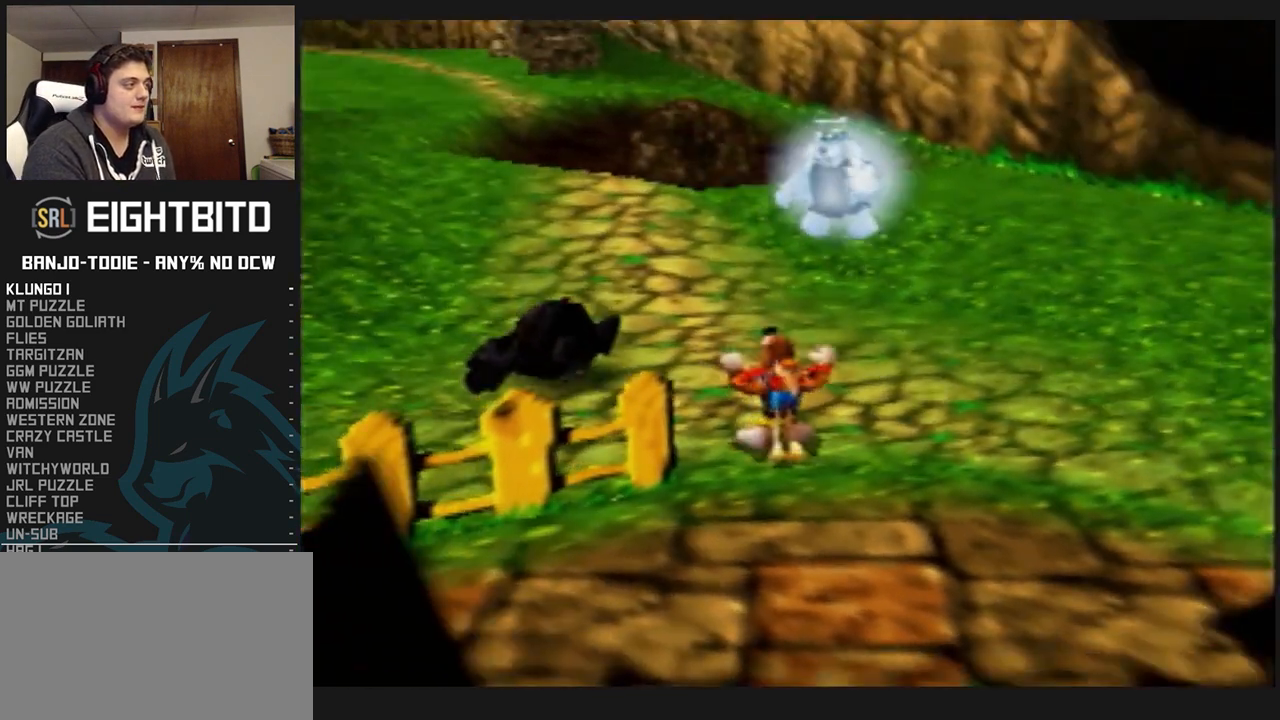
{"buttons": ["Z"], "left_stick": "up-left", "events": [[33, "C_LEFT", "up"], [333, "A", "down"], [500, "A", "up"]]}
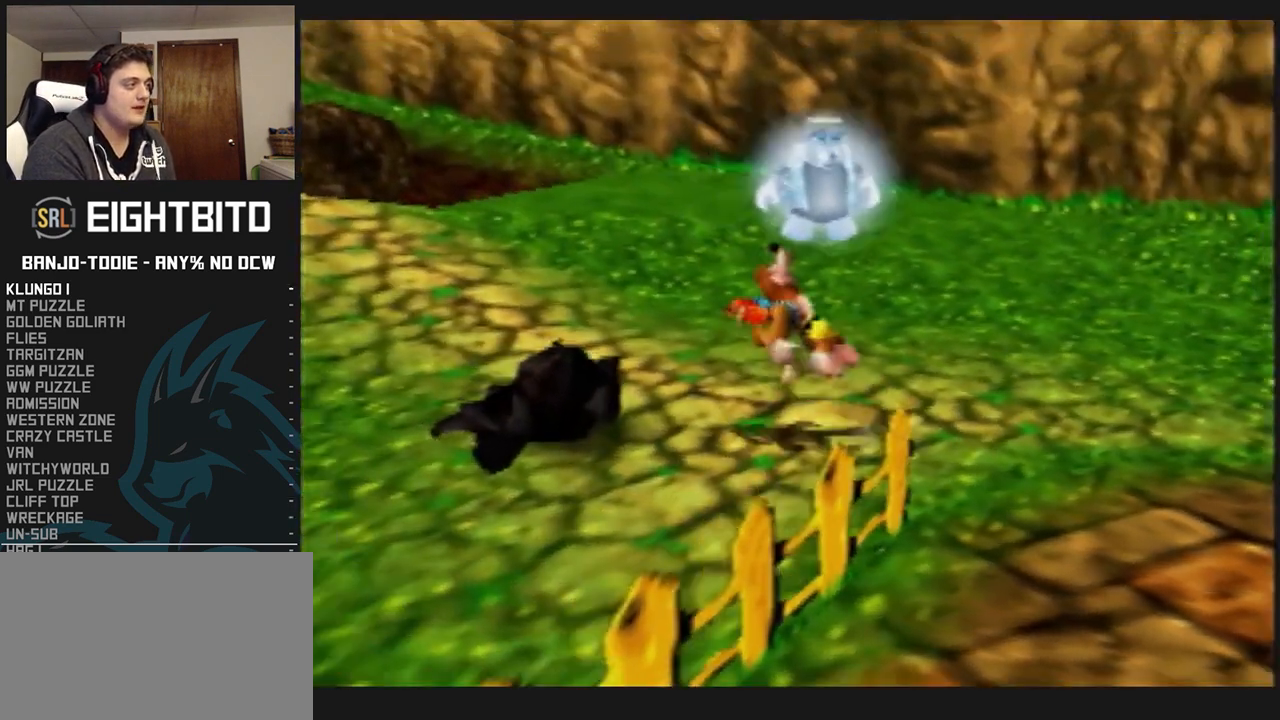
{"buttons": ["Z"], "left_stick": "up-left", "events": []}
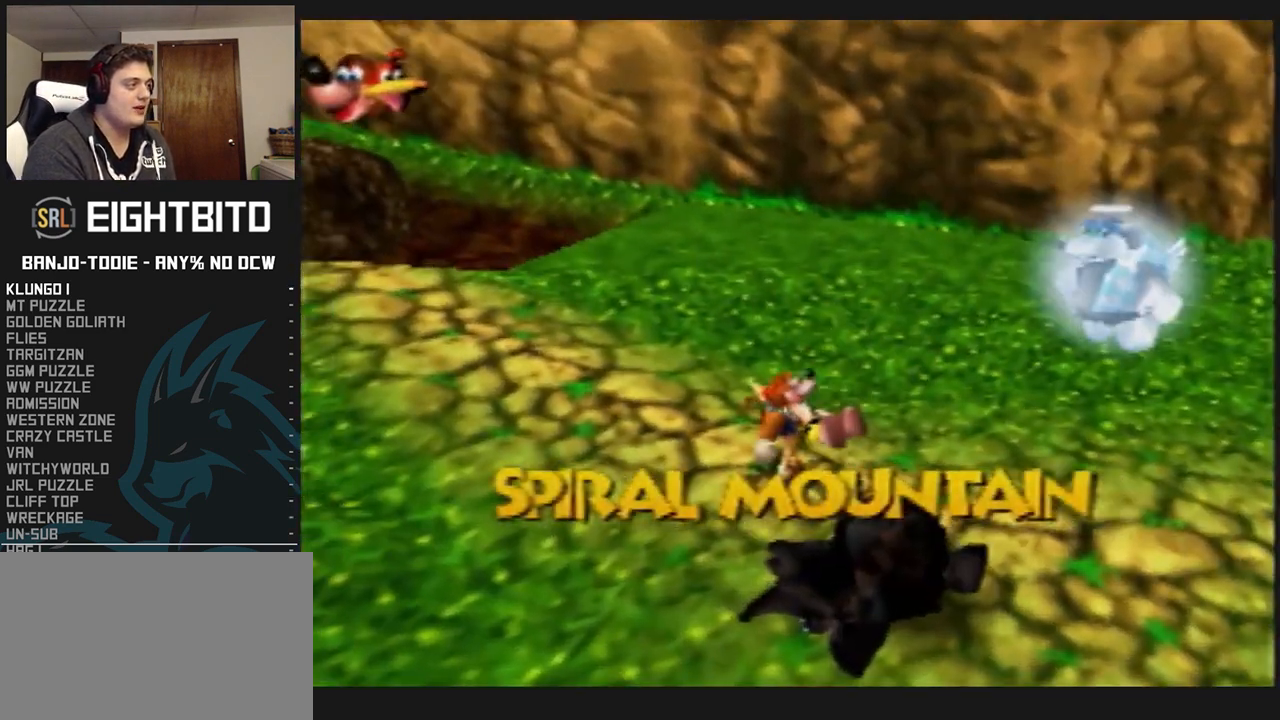
{"buttons": ["A", "Z"], "left_stick": "up-left", "events": [[67, "A", "down"]]}
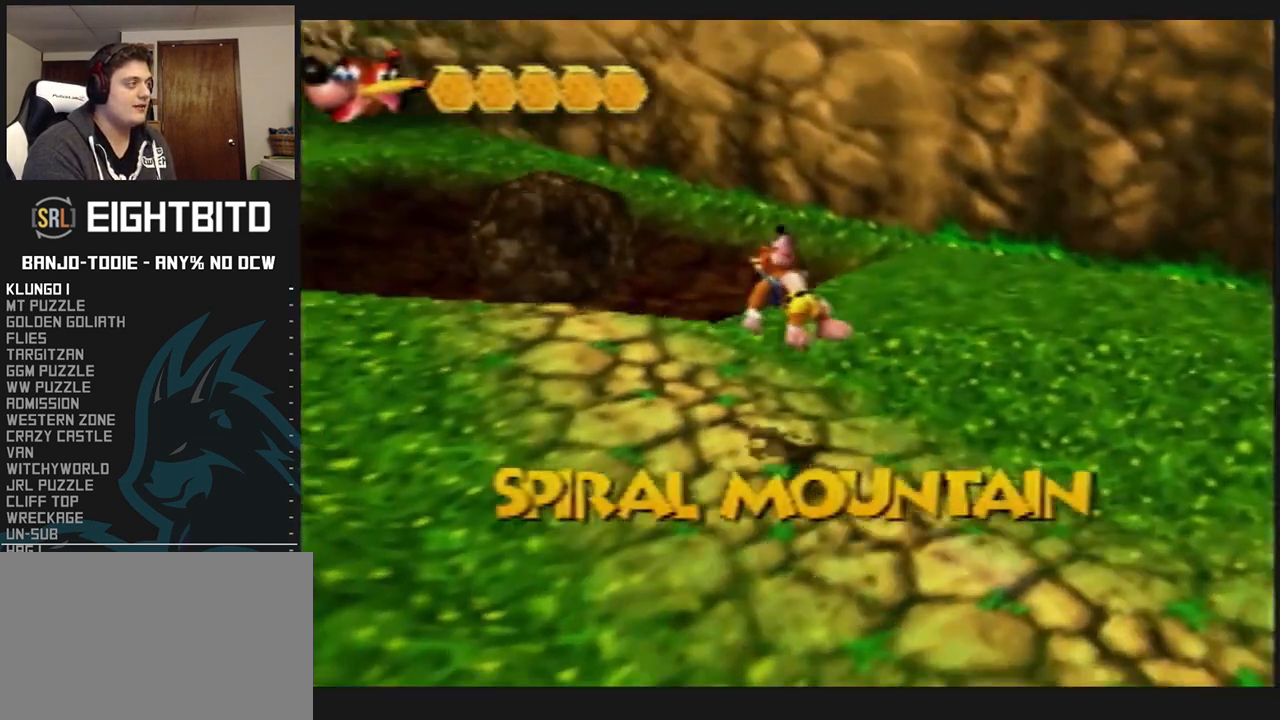
{"buttons": ["Z"], "left_stick": "up", "events": [[267, "A", "up"], [367, "left_stick", "up"]]}
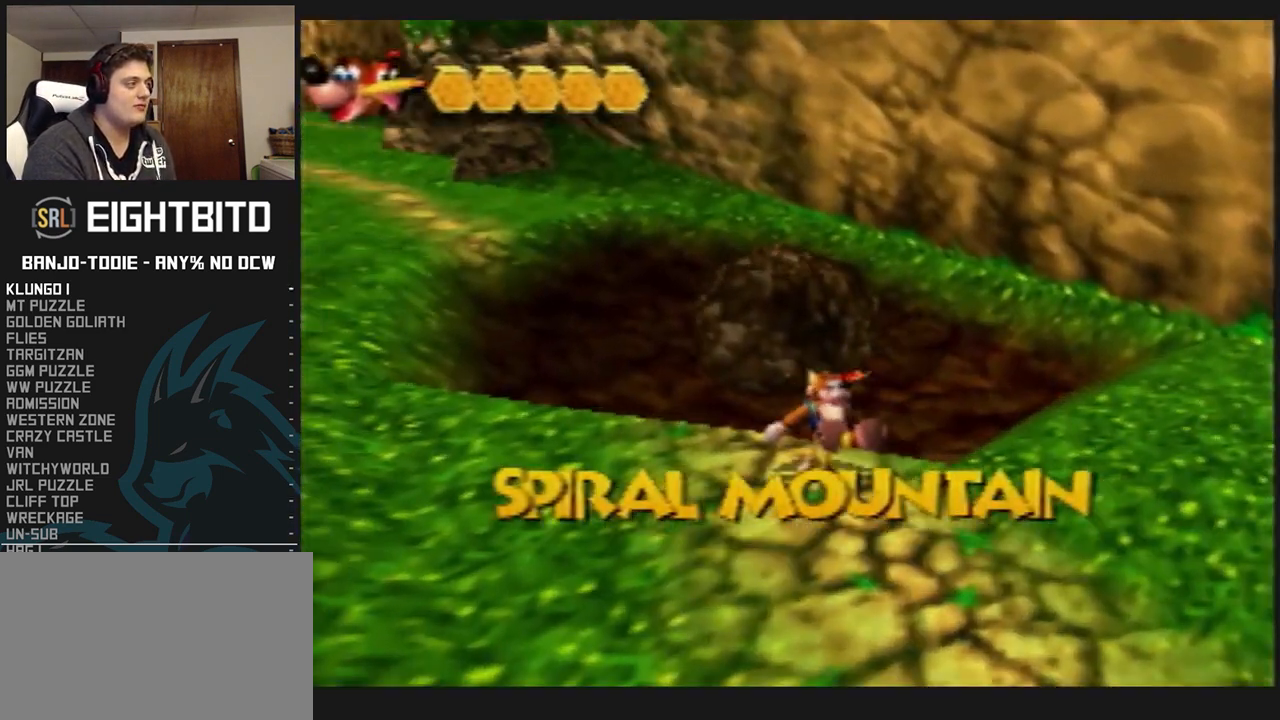
{"buttons": ["A", "Z"], "left_stick": "up-left", "events": [[100, "A", "down"], [500, "left_stick", "up-left"]]}
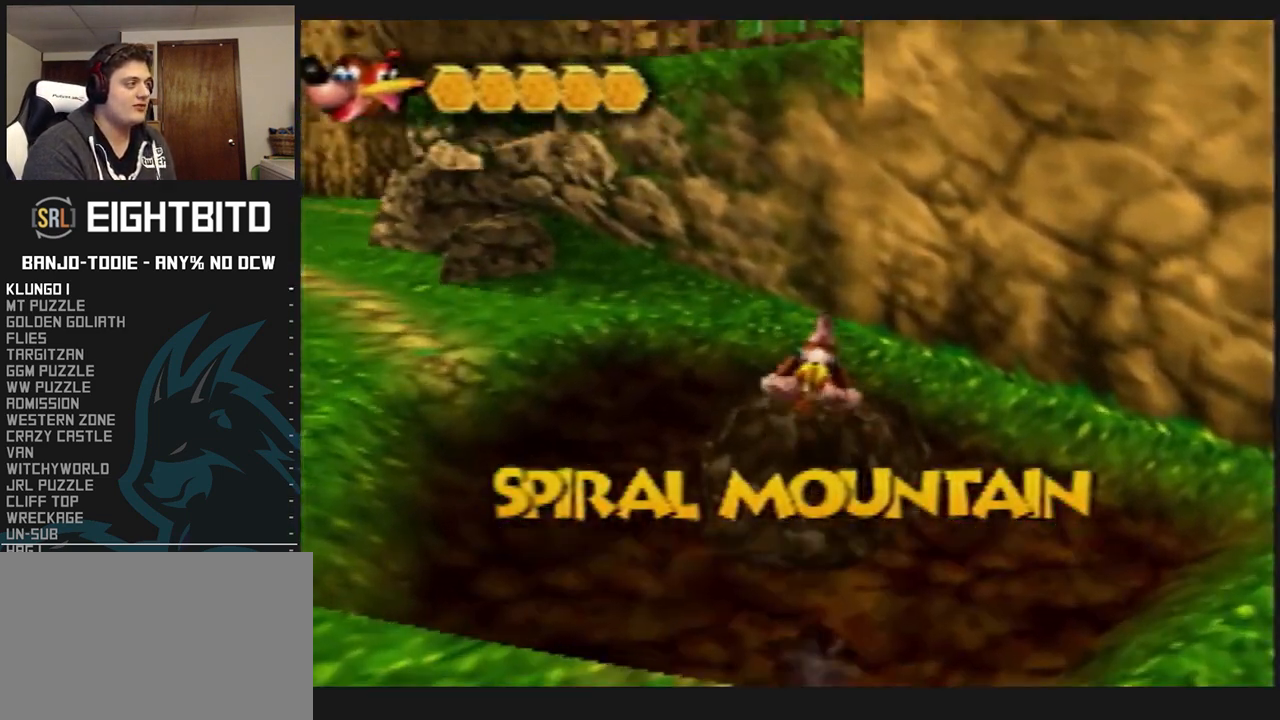
{"buttons": ["A", "Z"], "left_stick": "up", "events": [[67, "A", "up"], [133, "left_stick", "up"], [400, "A", "down"]]}
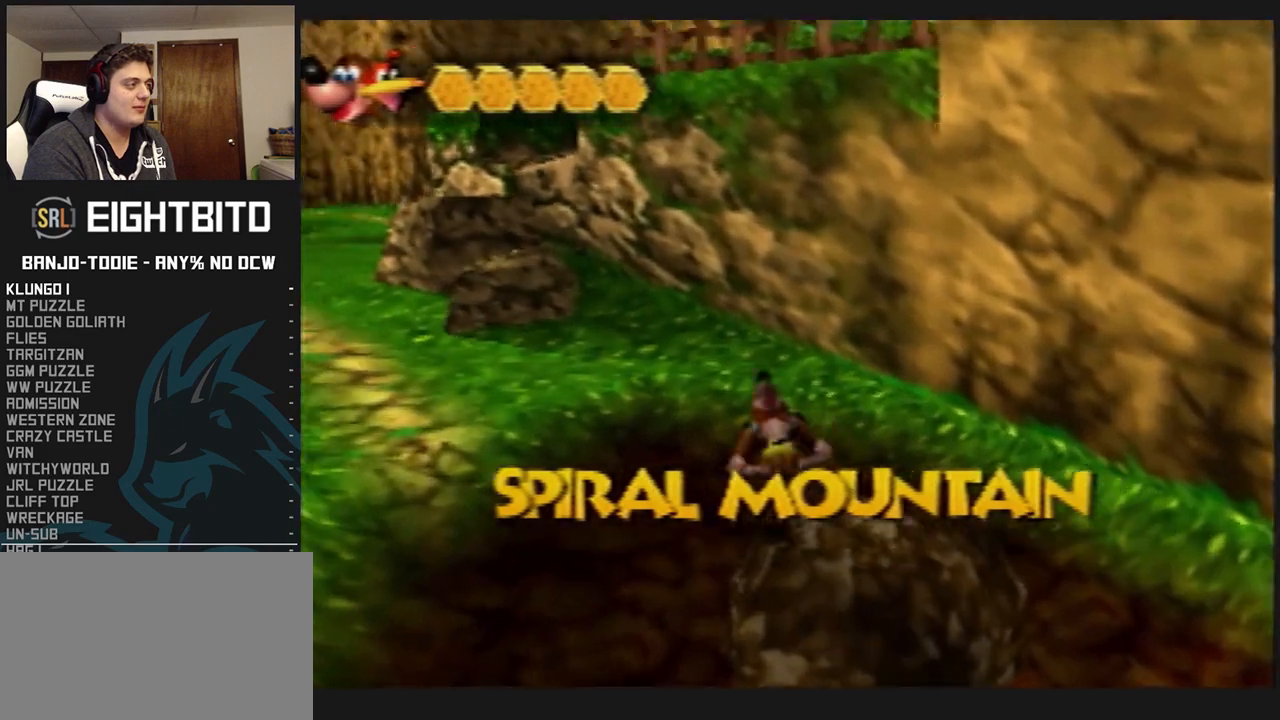
{"buttons": ["C_LEFT"], "left_stick": "up", "events": [[267, "Z", "up"], [300, "A", "up"], [400, "C_LEFT", "down"]]}
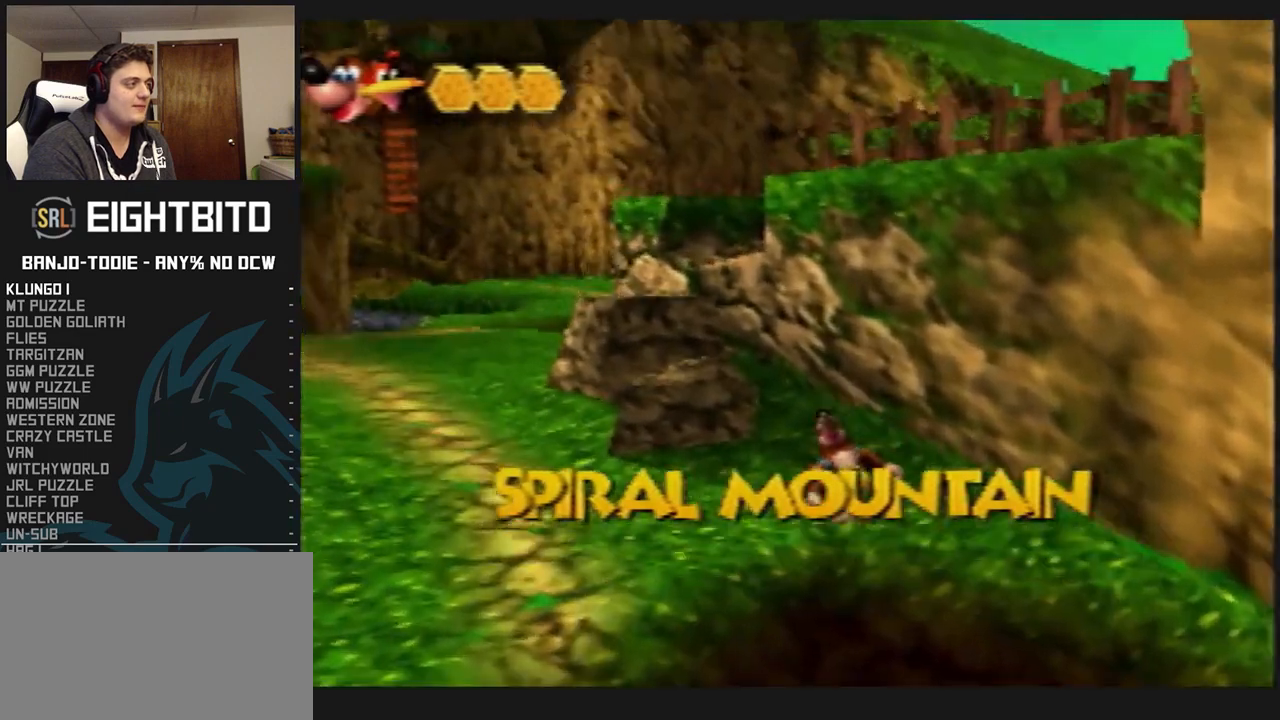
{"buttons": [], "left_stick": "up", "events": [[333, "C_LEFT", "up"]]}
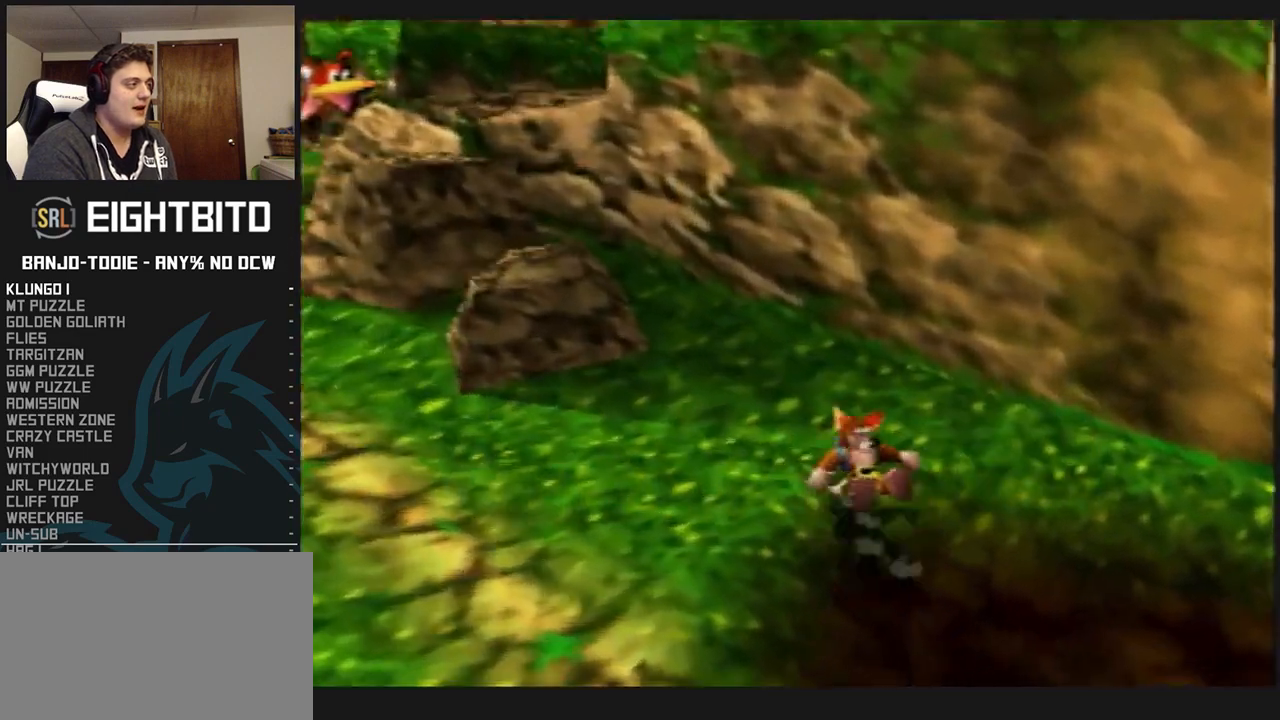
{"buttons": [], "left_stick": "up-left", "events": [[133, "B", "down"], [167, "left_stick", "up-left"], [367, "B", "up"]]}
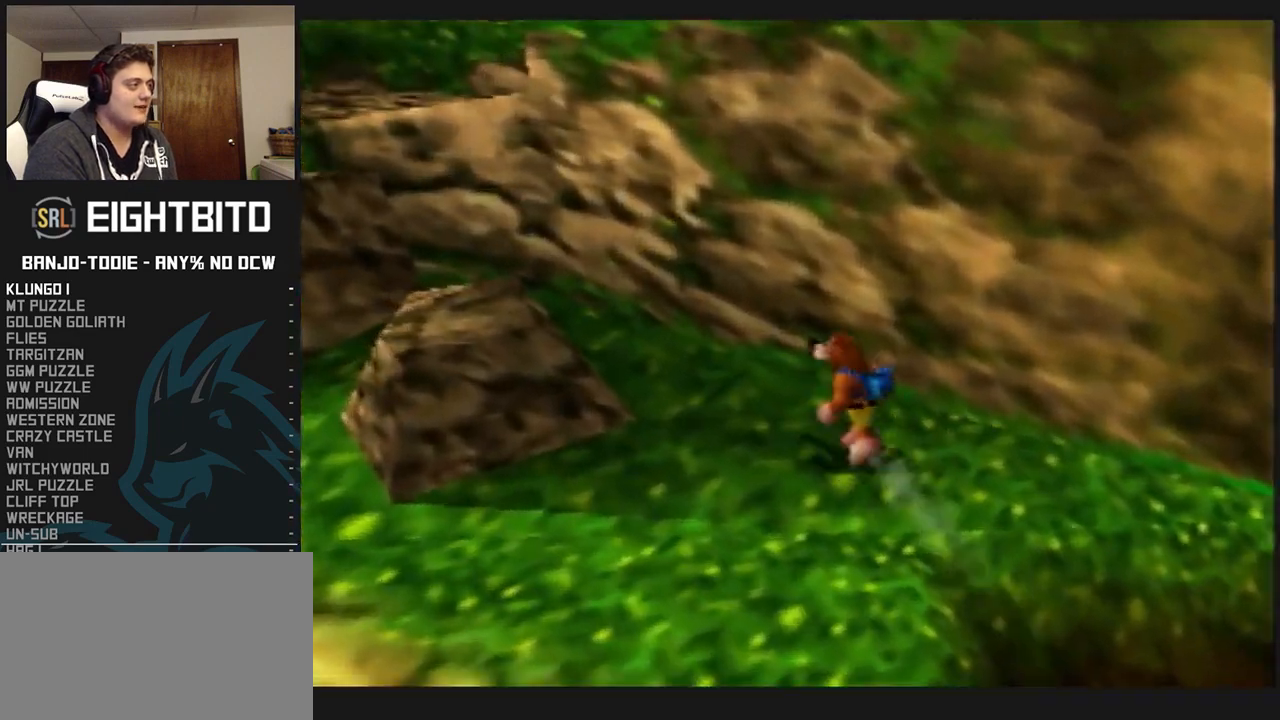
{"buttons": ["A"], "left_stick": "up-left", "events": [[133, "Z", "down"], [167, "A", "down"], [500, "Z", "up"]]}
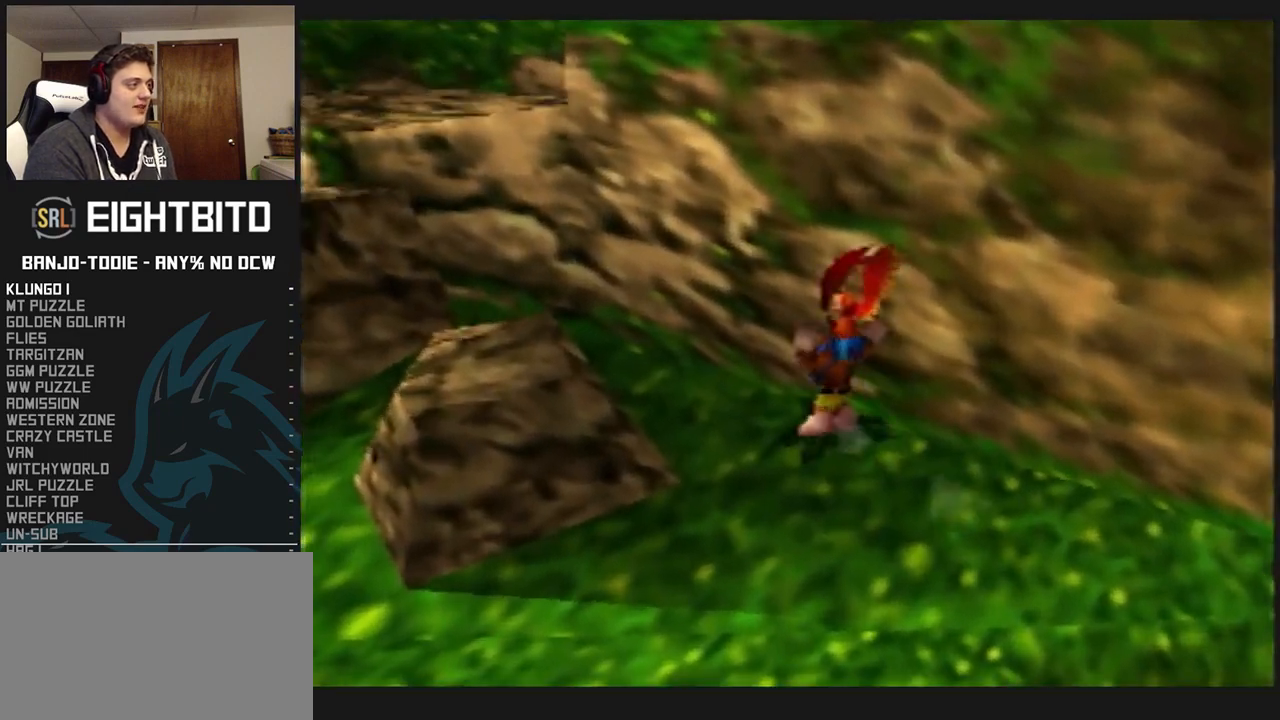
{"buttons": [], "left_stick": "down-right", "events": [[233, "A", "up"], [333, "left_stick", "right"], [433, "left_stick", "down-right"]]}
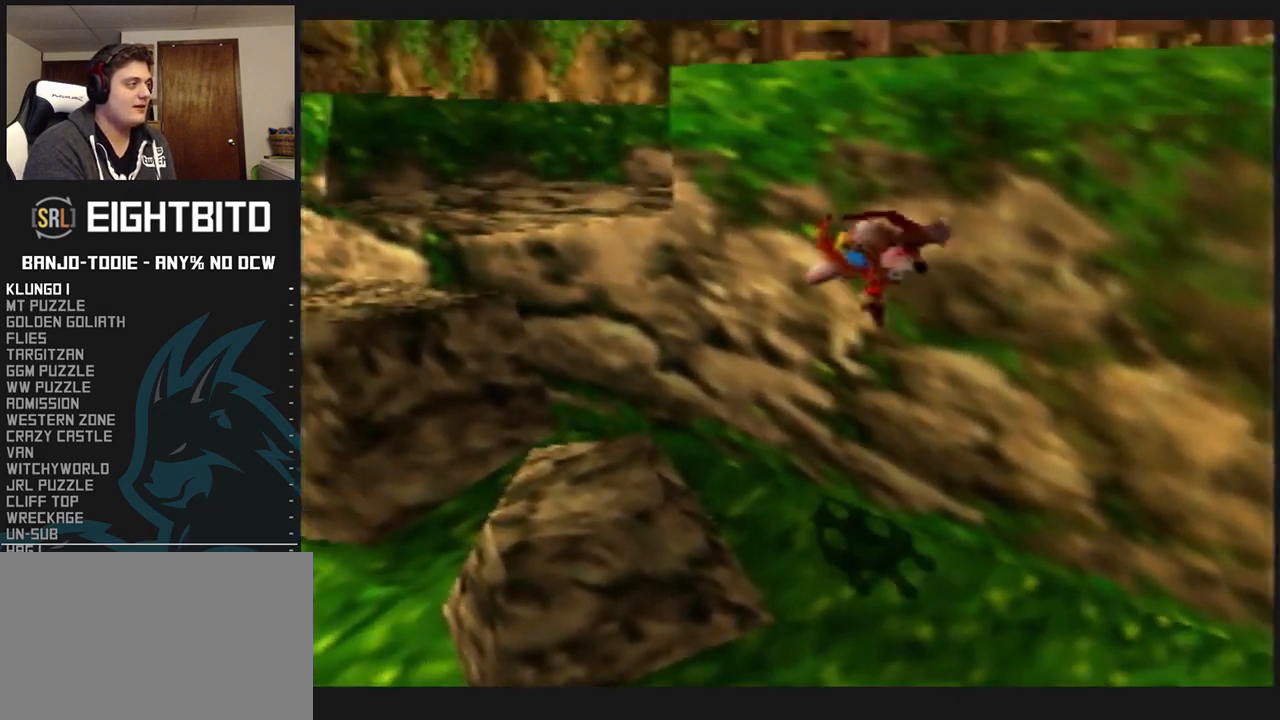
{"buttons": [], "left_stick": "down-right", "events": []}
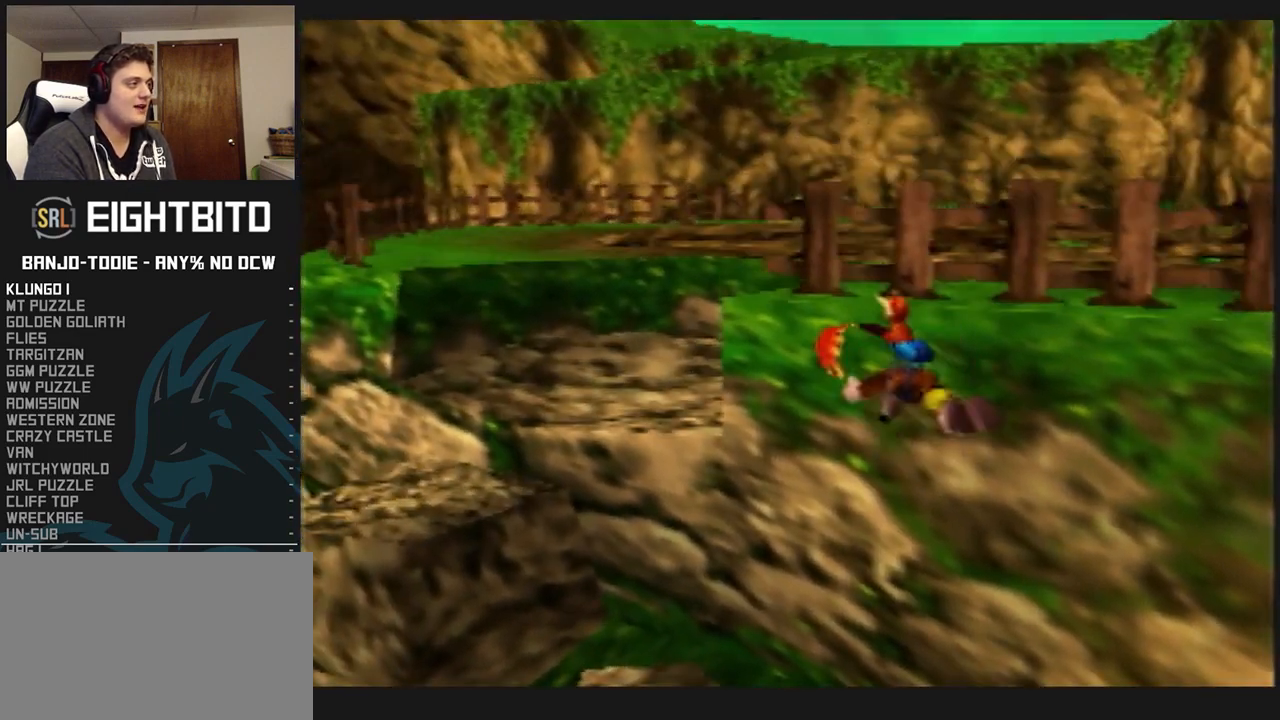
{"buttons": [], "left_stick": "center", "events": [[367, "left_stick", "center"]]}